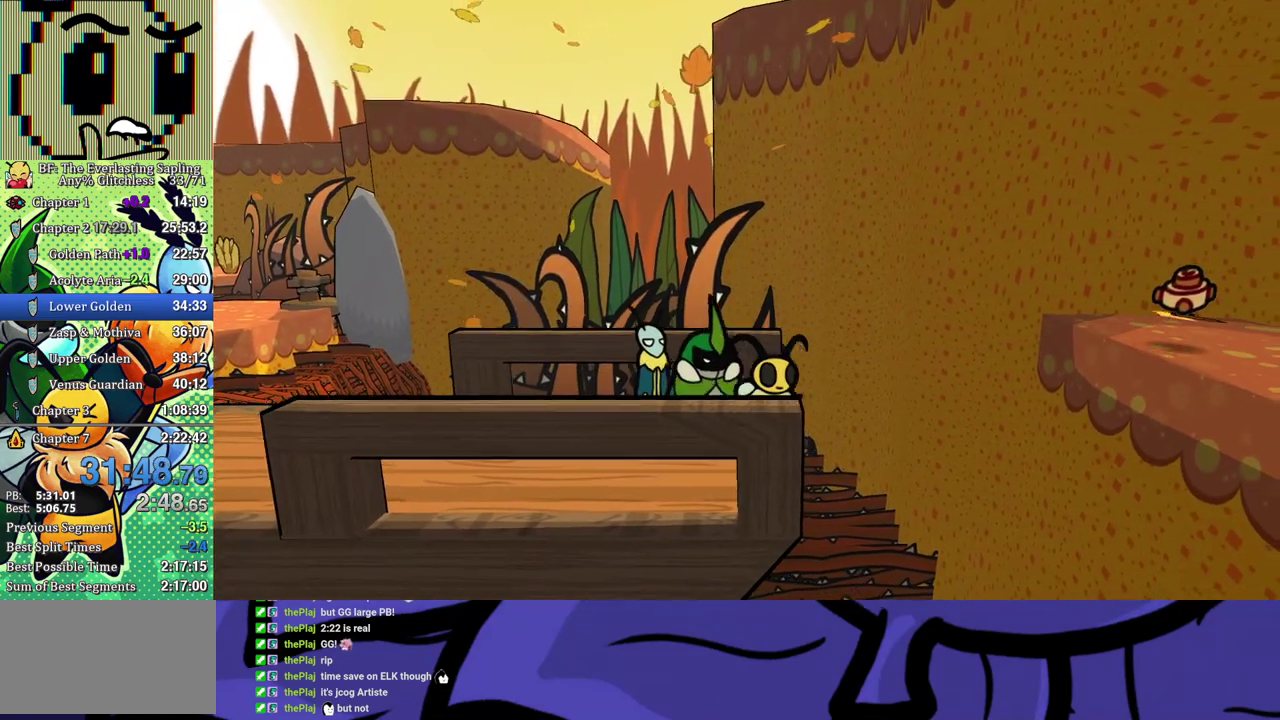
Gameplay with a controller (Xbox layout); each line is a JSON object with the inputs held at the frame after it. "events" lists button and stick changes between this image and that frame as [ms after this image, input, new state], when the widget could be followed in between. Not read: L1 L2 L3 R1 R2 R3.
{"buttons": [], "left_stick": "center", "events": [[217, "left_stick", "center"]]}
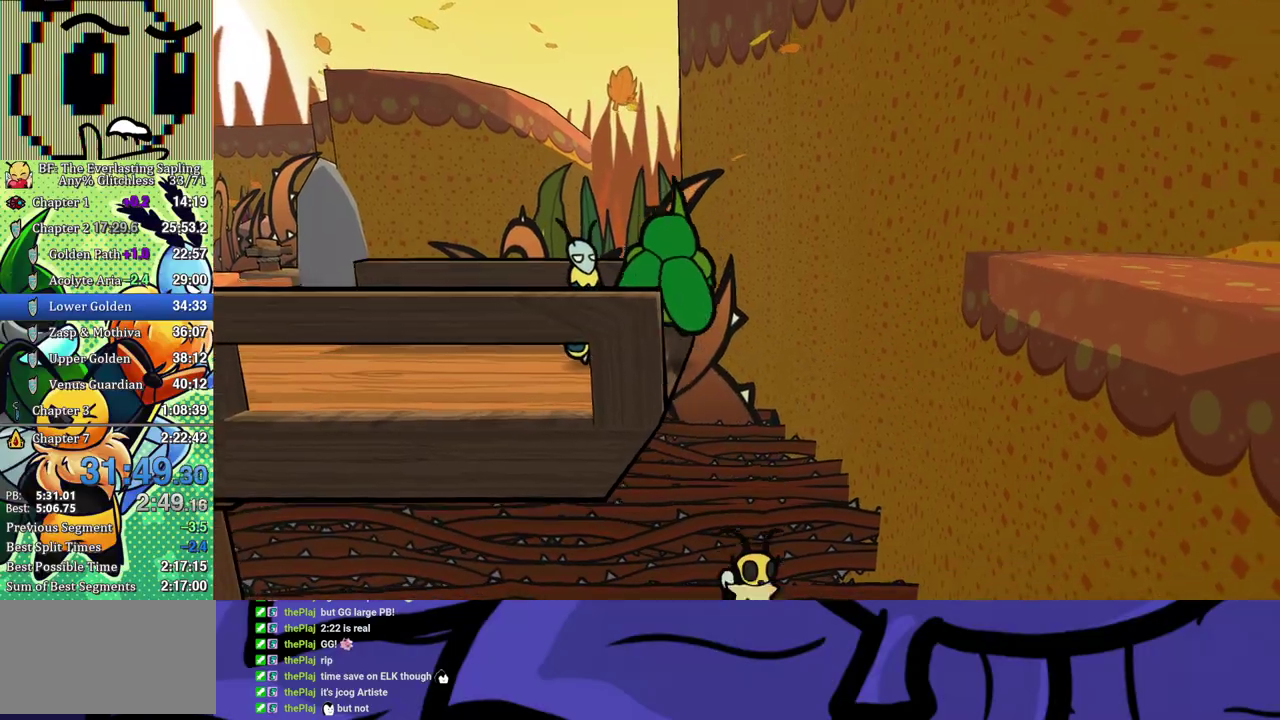
{"buttons": [], "left_stick": "left", "events": [[217, "left_stick", "left"], [433, "A", "down"], [483, "A", "up"]]}
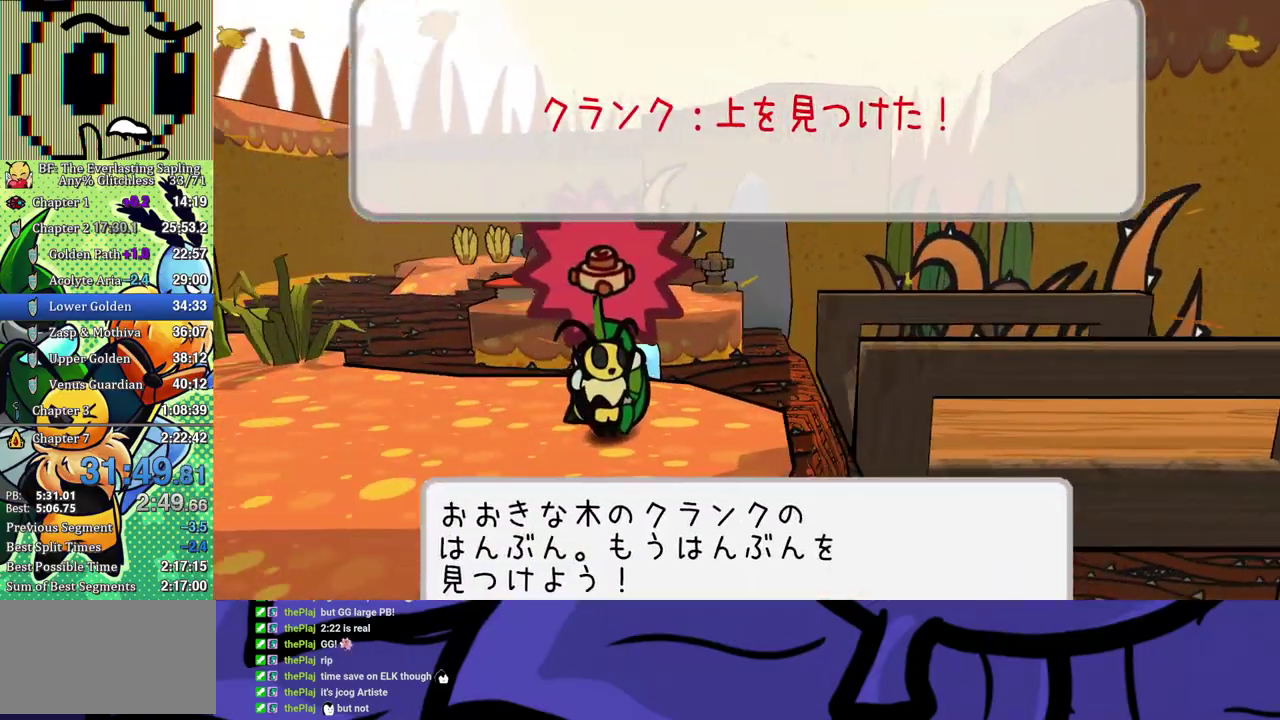
{"buttons": [], "left_stick": "left", "events": [[50, "A", "down"], [100, "A", "up"], [167, "A", "down"], [350, "A", "up"]]}
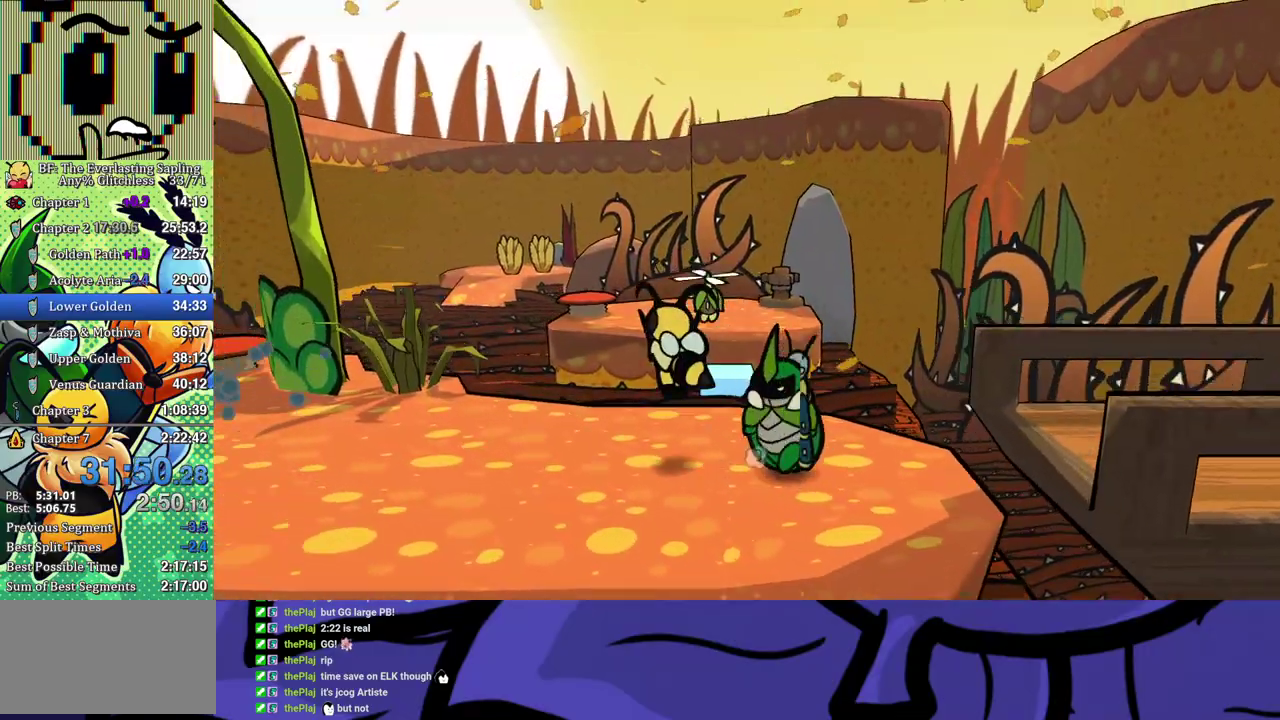
{"buttons": [], "left_stick": "left", "events": [[300, "X", "down"], [383, "X", "up"]]}
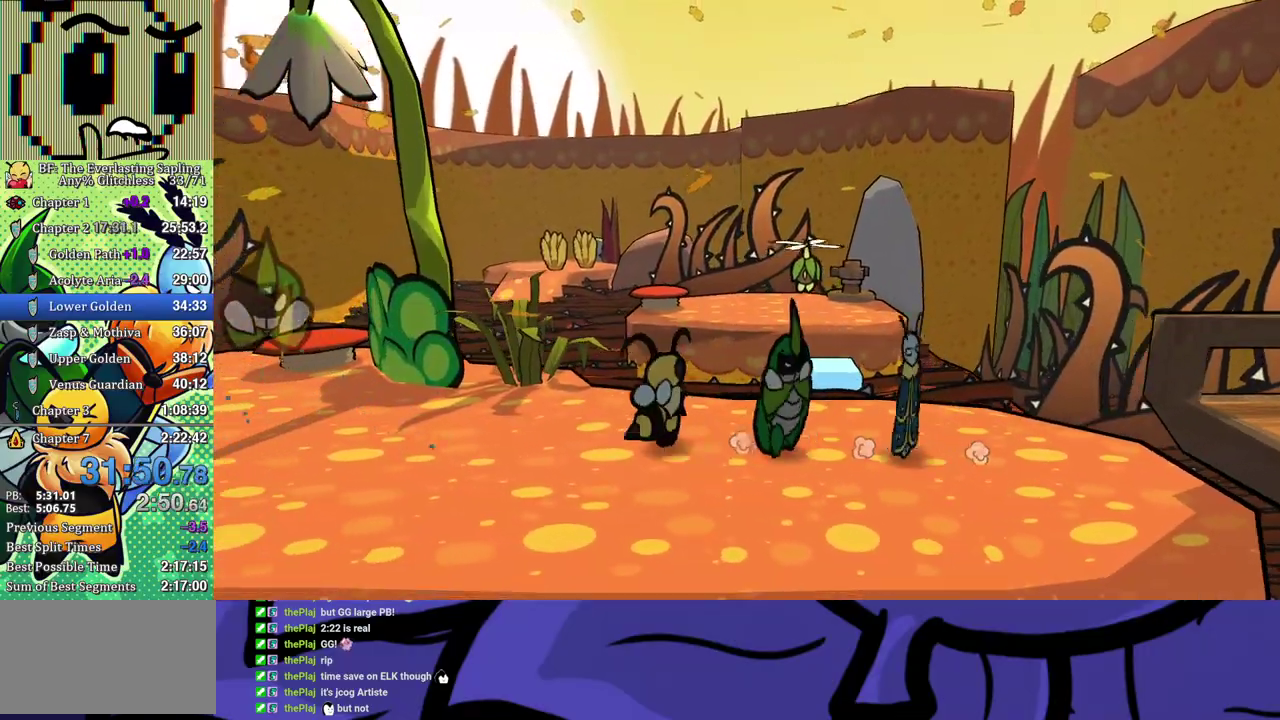
{"buttons": [], "left_stick": "up-left", "events": [[150, "X", "down"], [200, "X", "up"], [283, "A", "down"], [300, "left_stick", "up-left"], [367, "A", "up"]]}
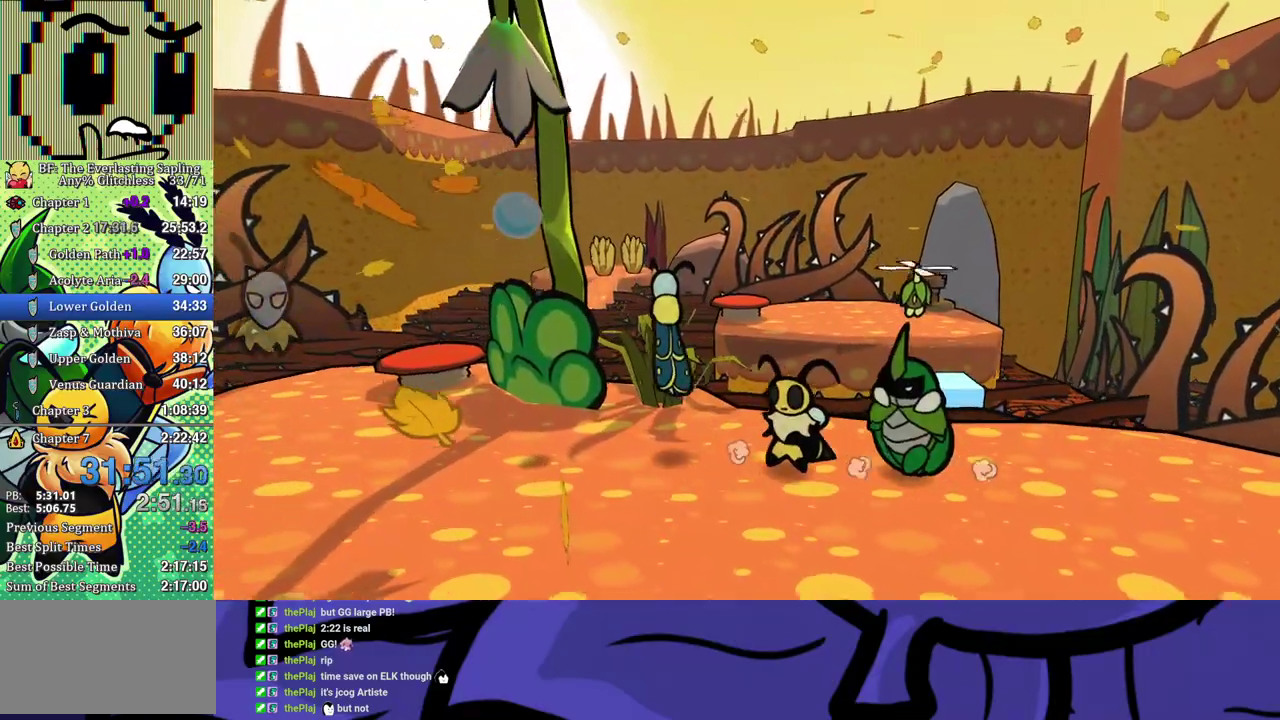
{"buttons": [], "left_stick": "up-left", "events": []}
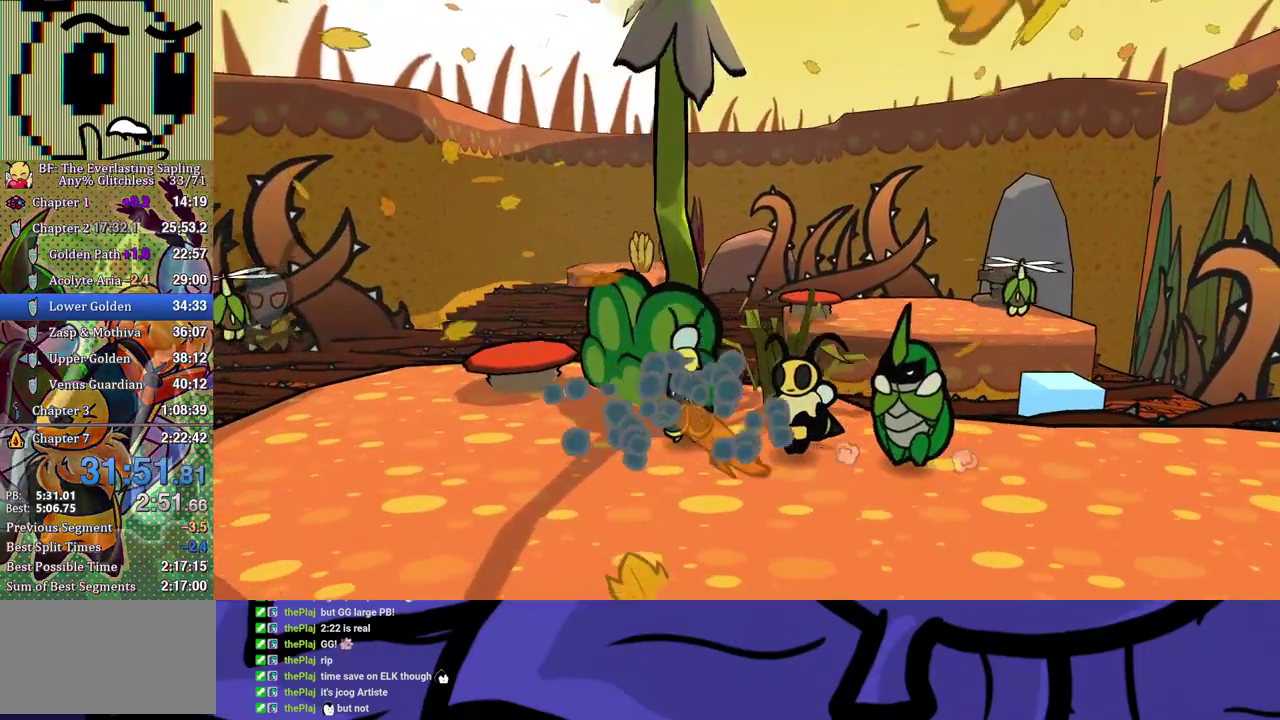
{"buttons": [], "left_stick": "up-left", "events": [[217, "A", "down"], [283, "A", "up"]]}
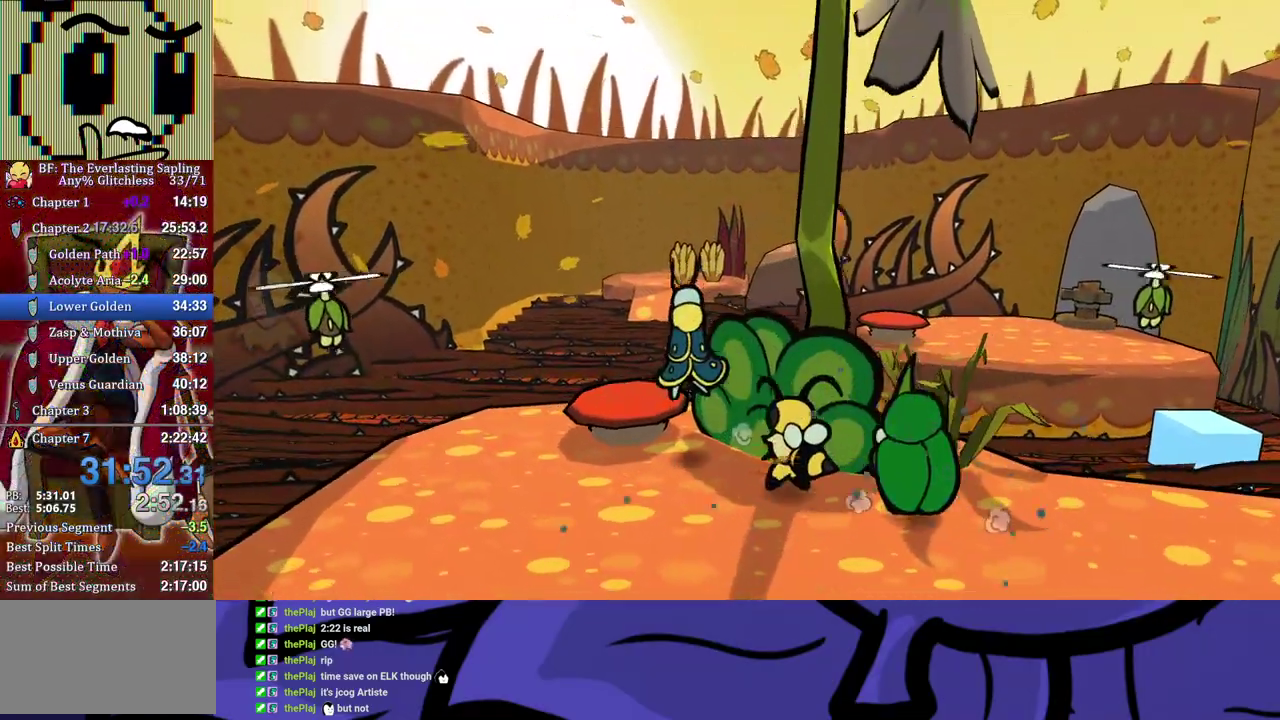
{"buttons": [], "left_stick": "center", "events": [[350, "left_stick", "center"]]}
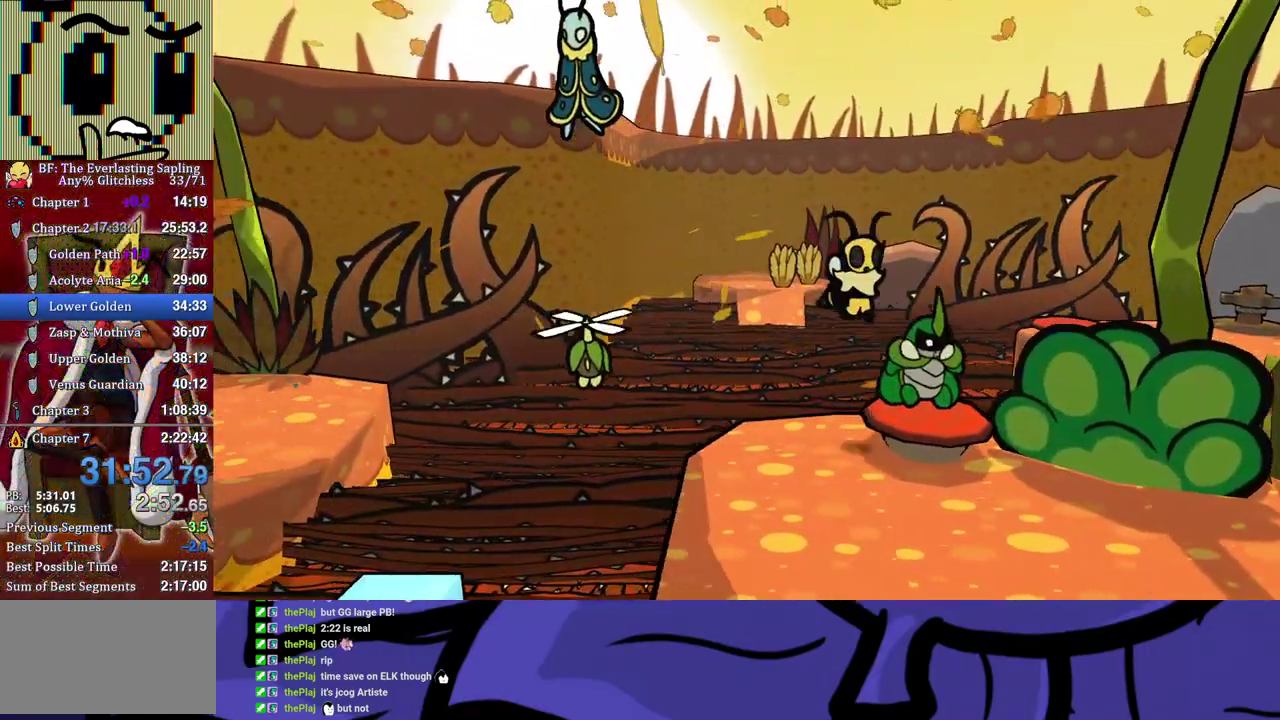
{"buttons": [], "left_stick": "center", "events": []}
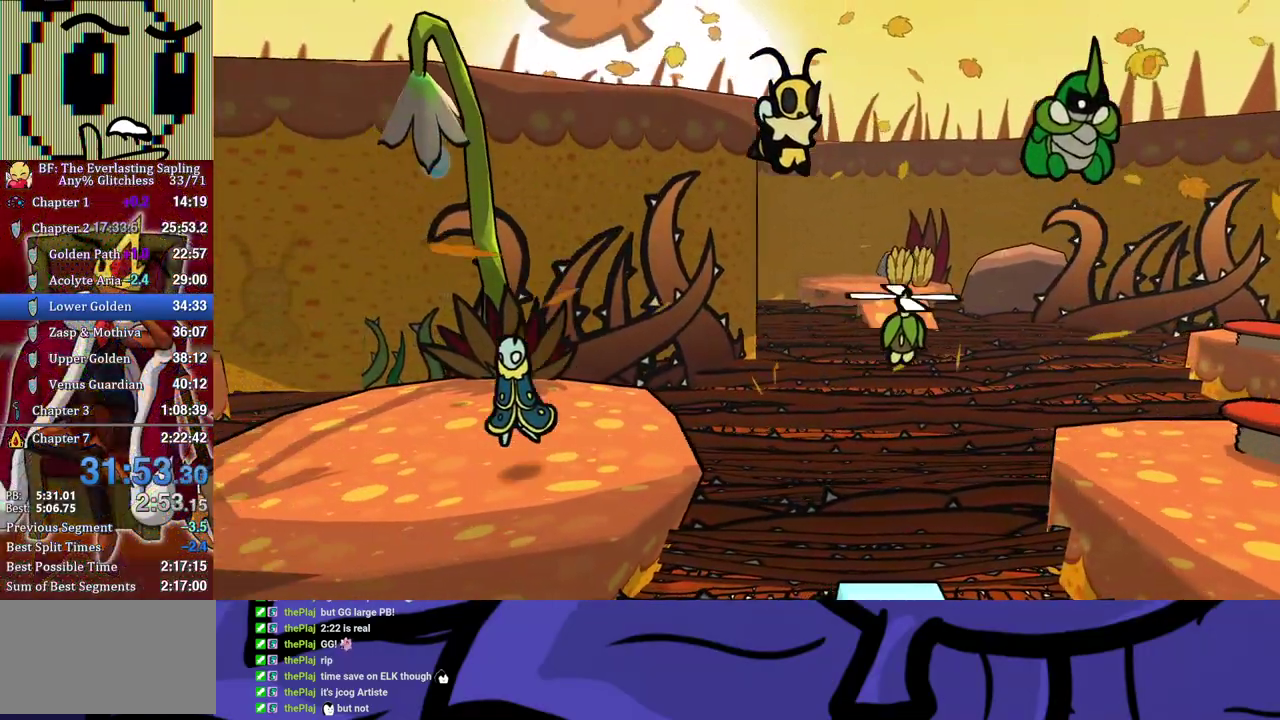
{"buttons": [], "left_stick": "up-left", "events": [[50, "left_stick", "left"], [100, "left_stick", "up-left"]]}
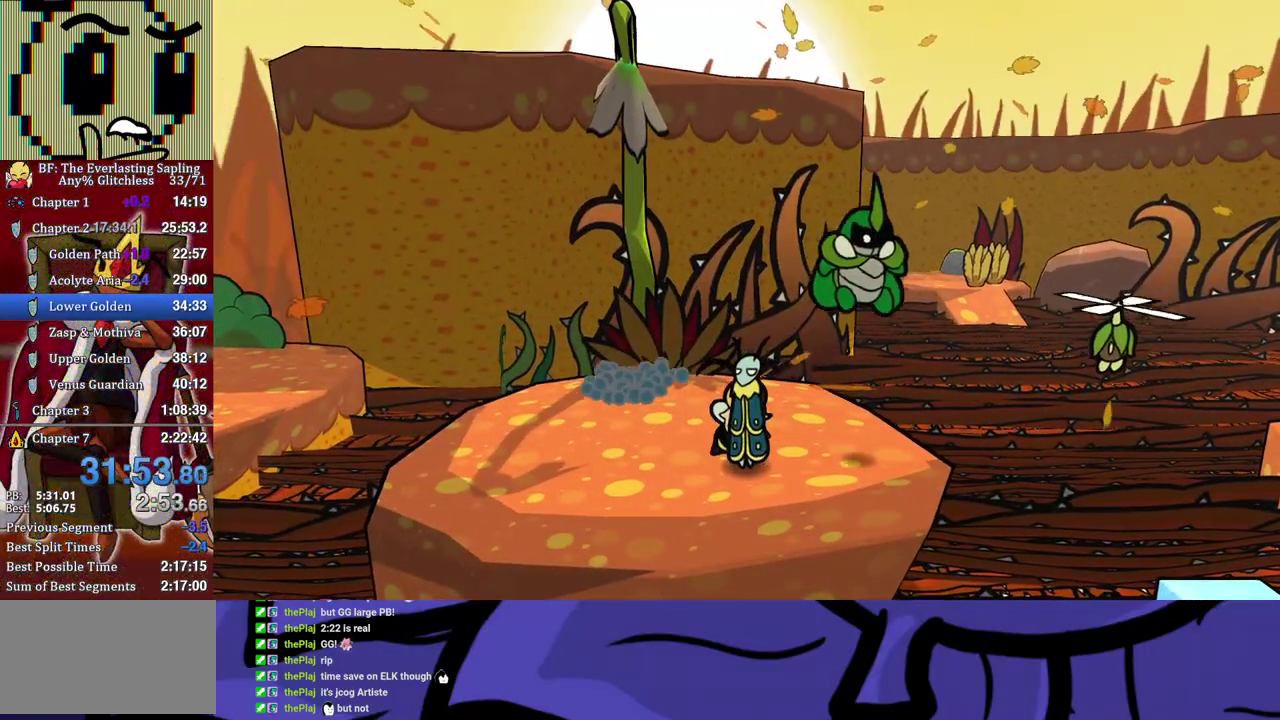
{"buttons": [], "left_stick": "up", "events": [[233, "left_stick", "up"]]}
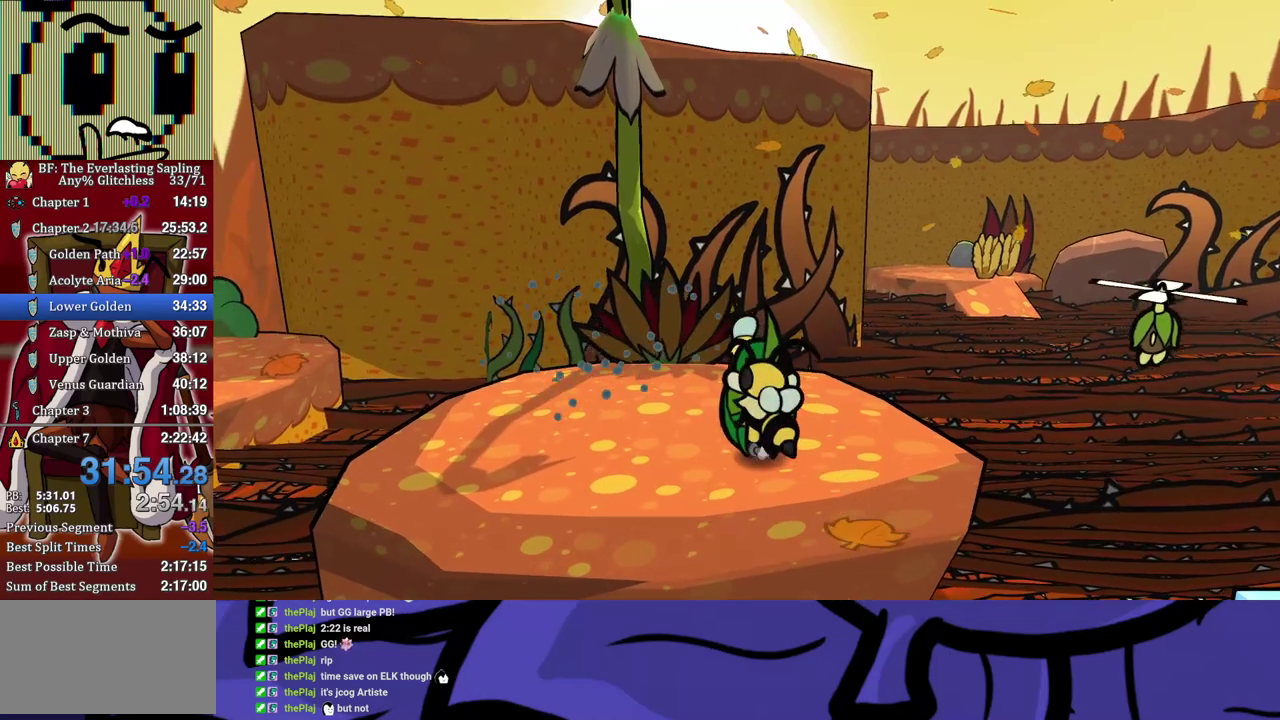
{"buttons": [], "left_stick": "center", "events": [[217, "left_stick", "center"]]}
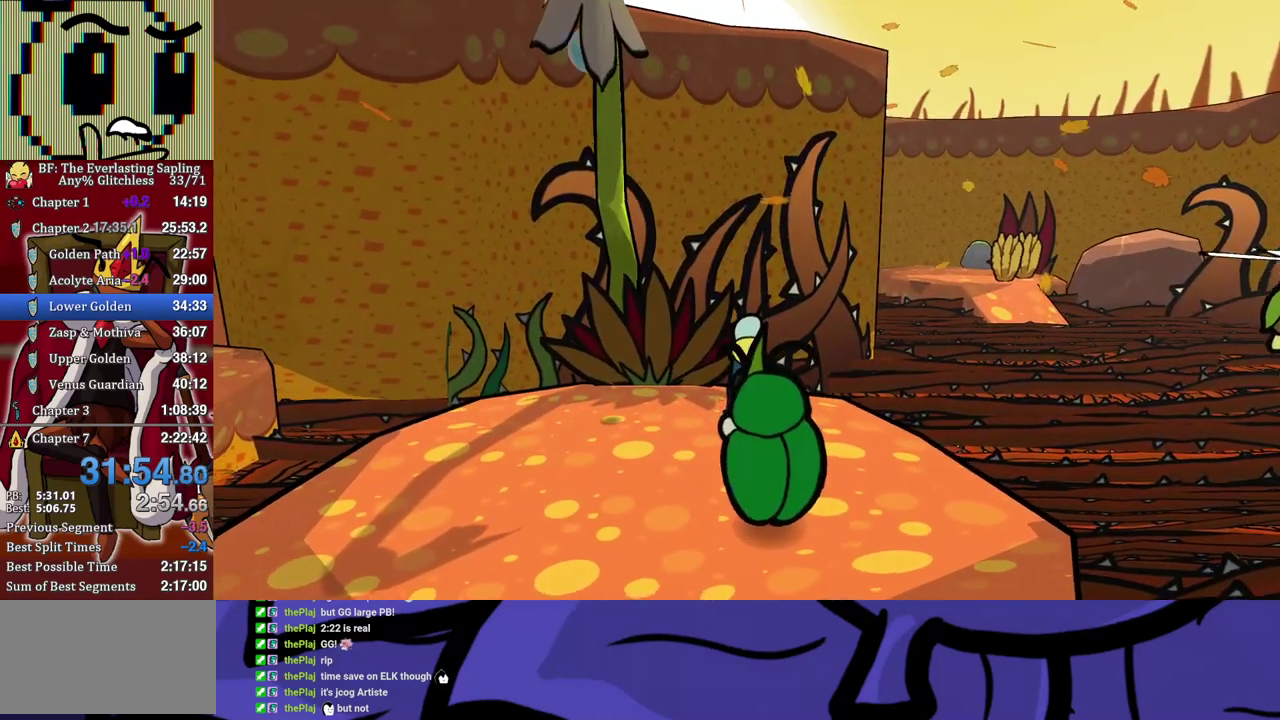
{"buttons": [], "left_stick": "left", "events": [[233, "left_stick", "up-left"], [283, "left_stick", "left"], [333, "B", "down"], [383, "B", "up"]]}
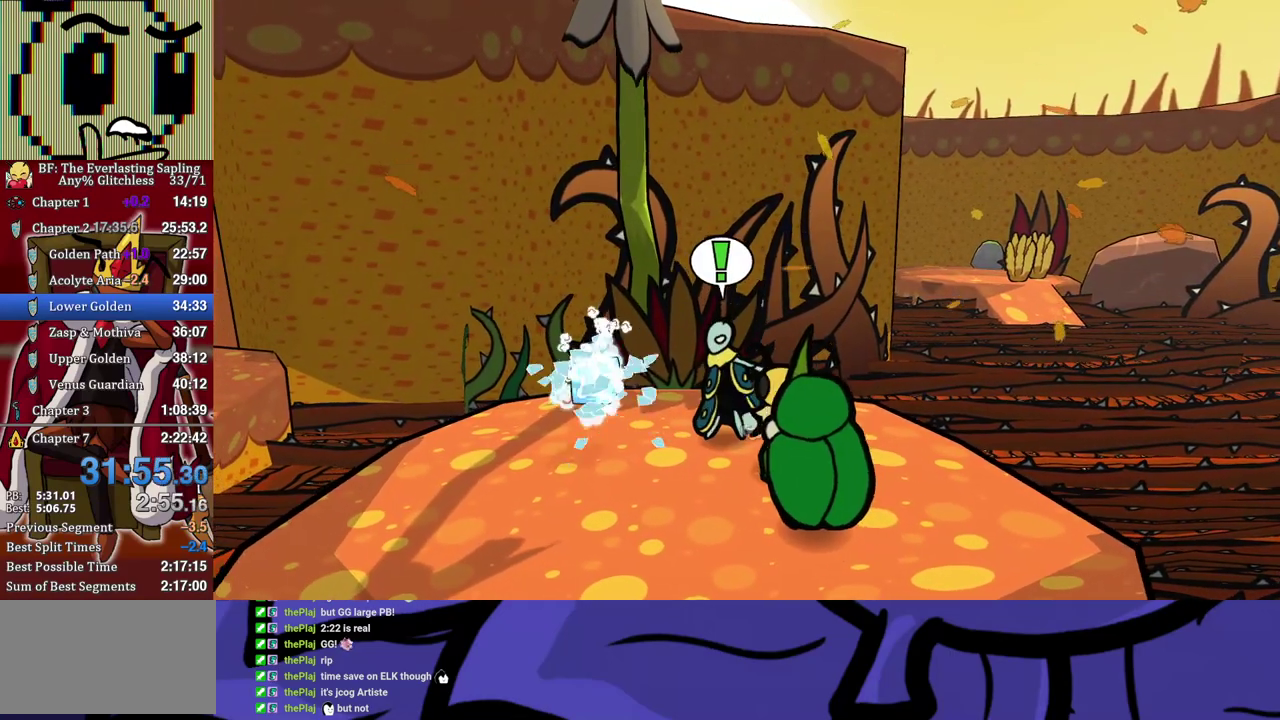
{"buttons": [], "left_stick": "center", "events": [[133, "left_stick", "center"], [267, "X", "down"], [367, "X", "up"]]}
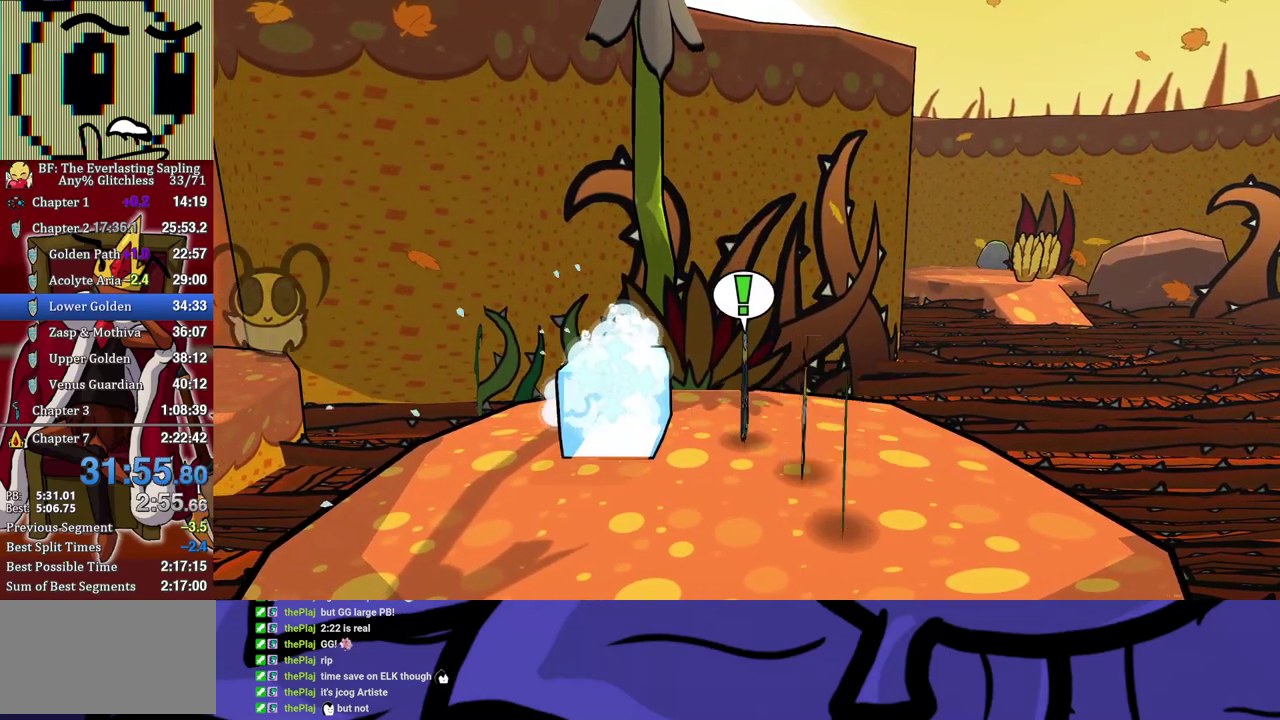
{"buttons": ["X"], "left_stick": "left", "events": [[67, "X", "down"], [117, "left_stick", "up"], [167, "X", "up"], [200, "left_stick", "up-left"], [417, "left_stick", "left"], [483, "X", "down"]]}
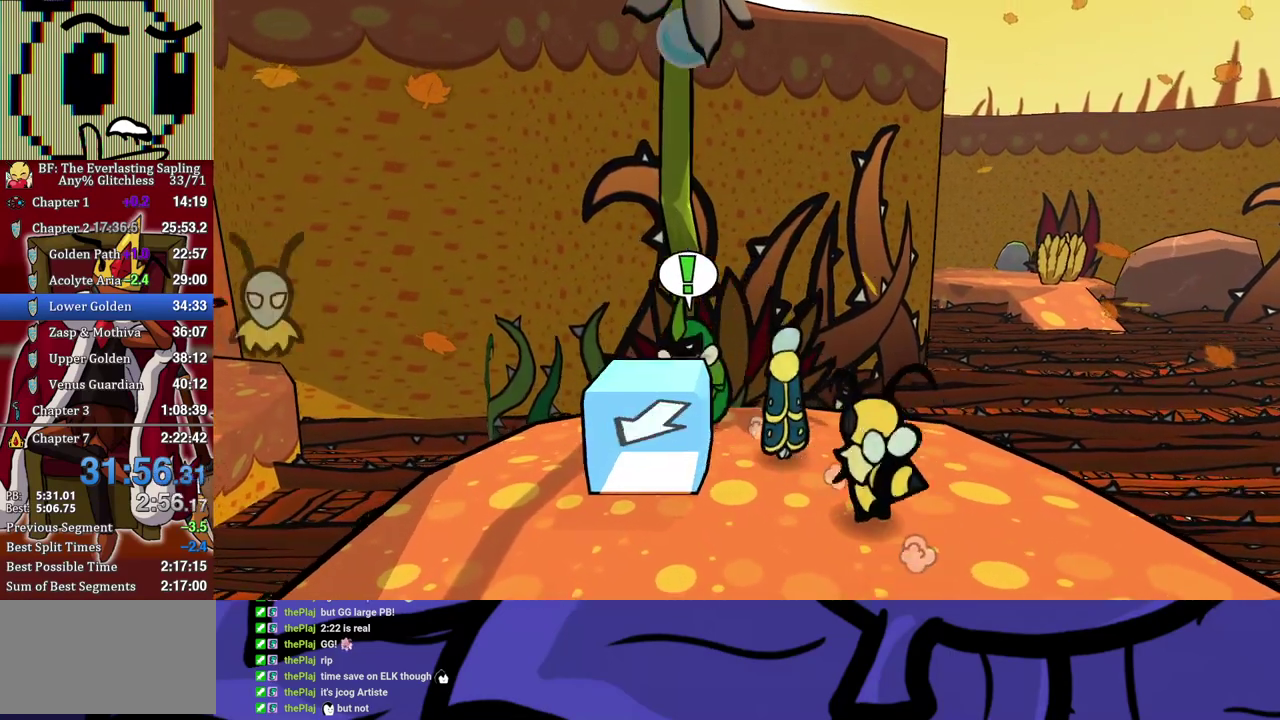
{"buttons": [], "left_stick": "center", "events": [[83, "X", "up"], [167, "left_stick", "down-left"], [500, "left_stick", "center"]]}
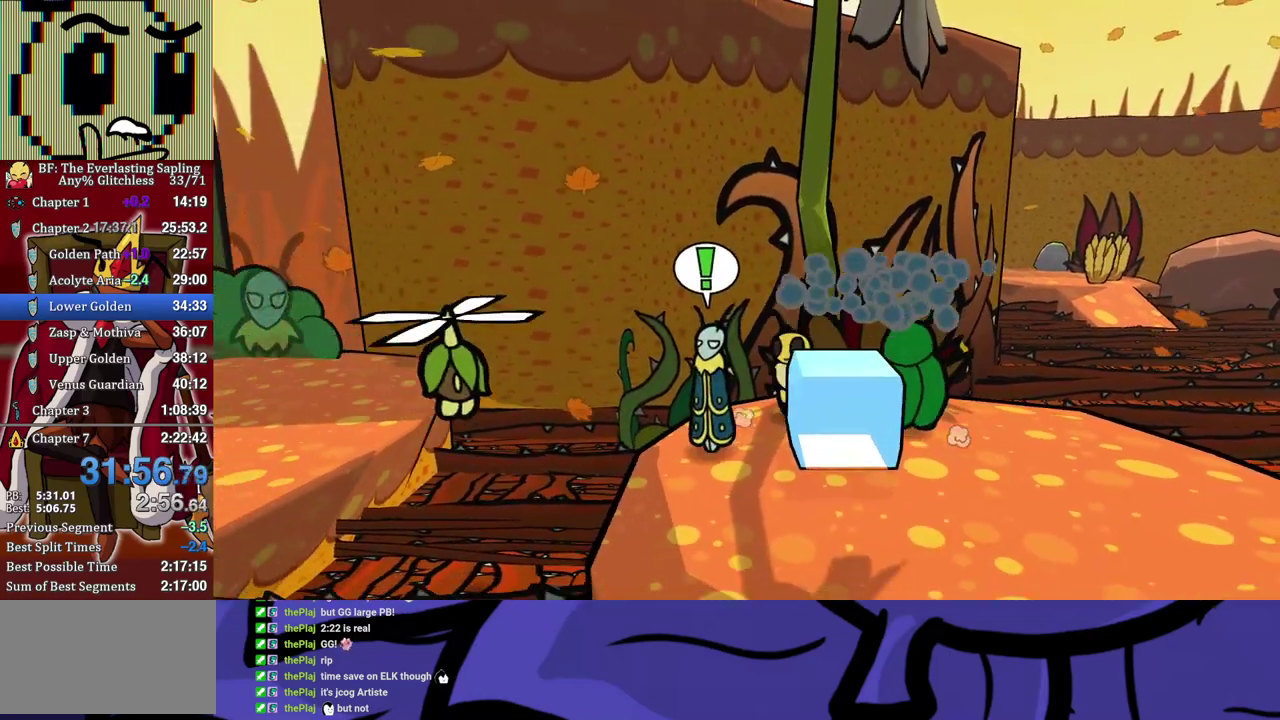
{"buttons": [], "left_stick": "down-right", "events": [[67, "X", "down"], [133, "X", "up"], [400, "X", "down"], [433, "left_stick", "down-right"], [467, "X", "up"]]}
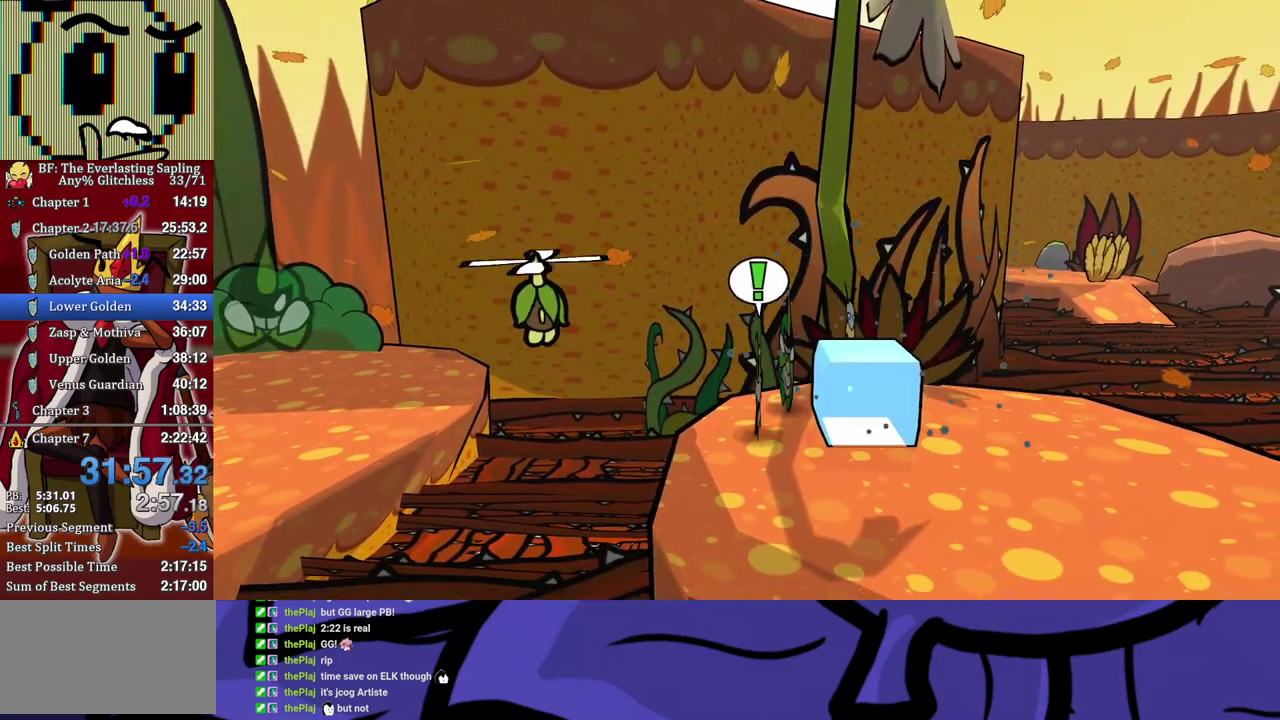
{"buttons": ["B"], "left_stick": "up-left", "events": [[33, "left_stick", "center"], [217, "X", "down"], [300, "X", "up"], [317, "left_stick", "up-left"], [483, "B", "down"]]}
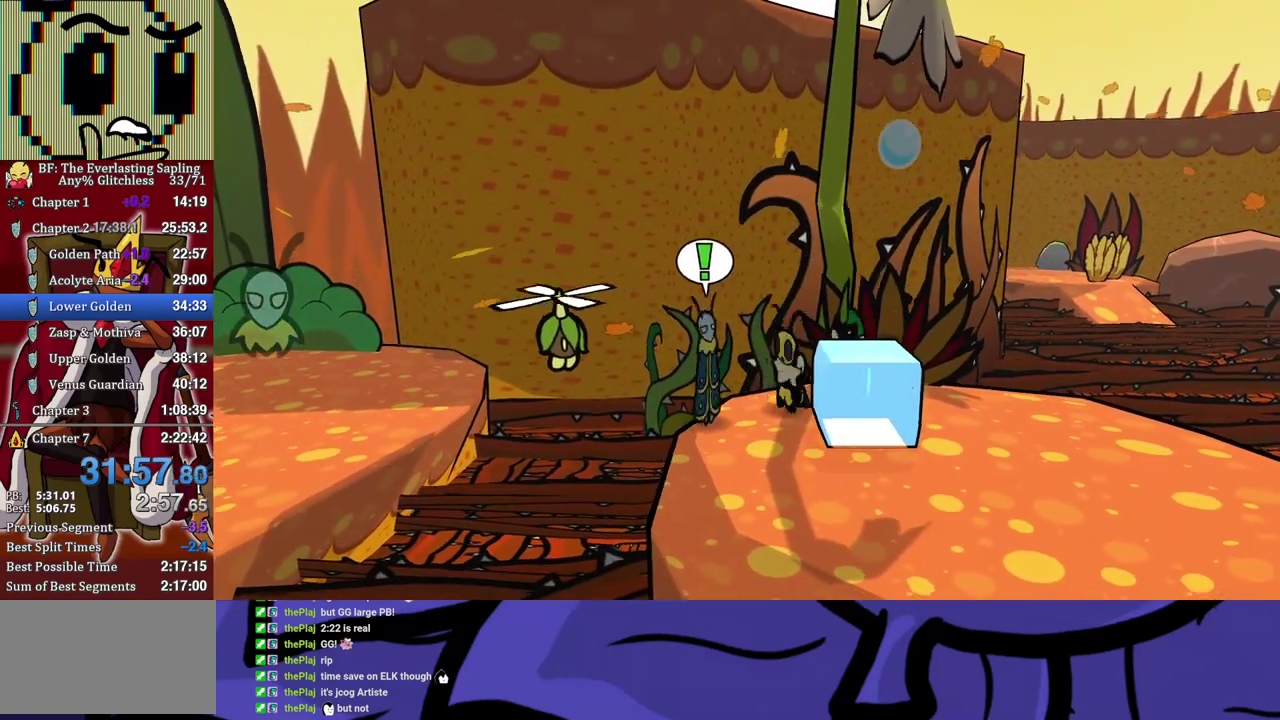
{"buttons": [], "left_stick": "up-left", "events": [[33, "B", "up"], [267, "left_stick", "center"], [383, "left_stick", "up-left"], [433, "A", "down"], [500, "A", "up"]]}
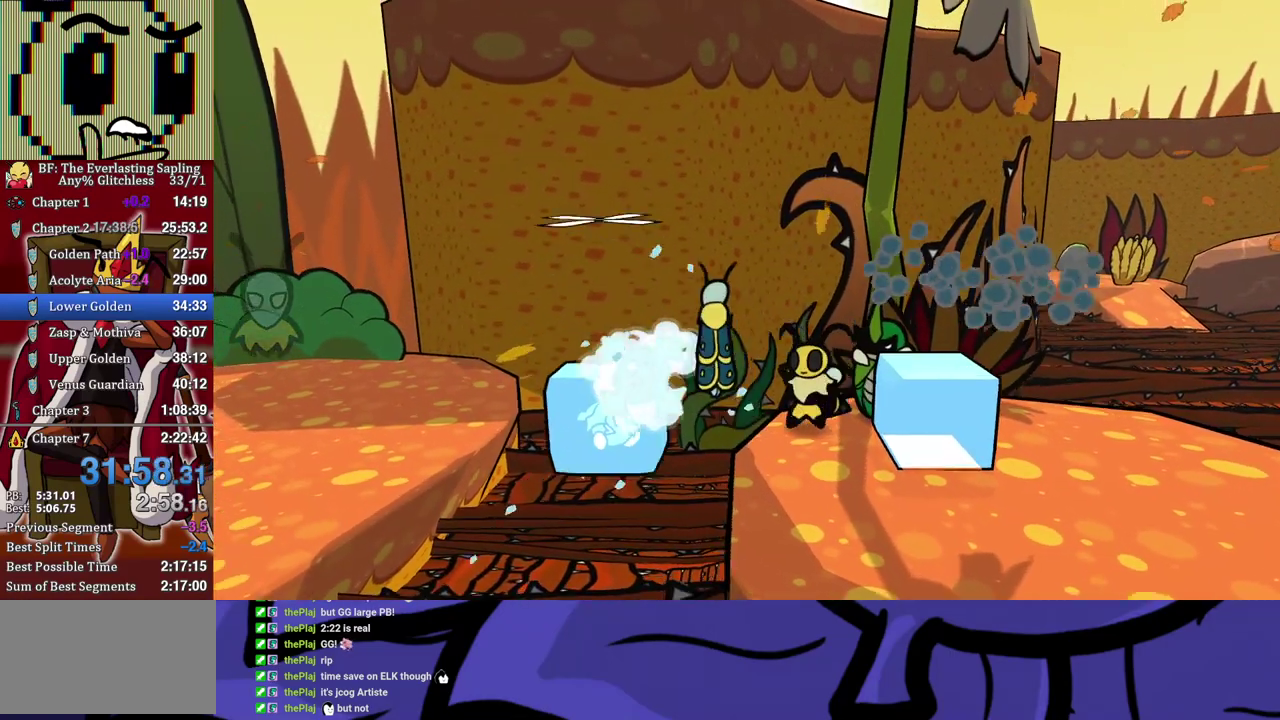
{"buttons": ["A"], "left_stick": "down-left", "events": [[233, "left_stick", "left"], [383, "left_stick", "down-left"], [433, "A", "down"]]}
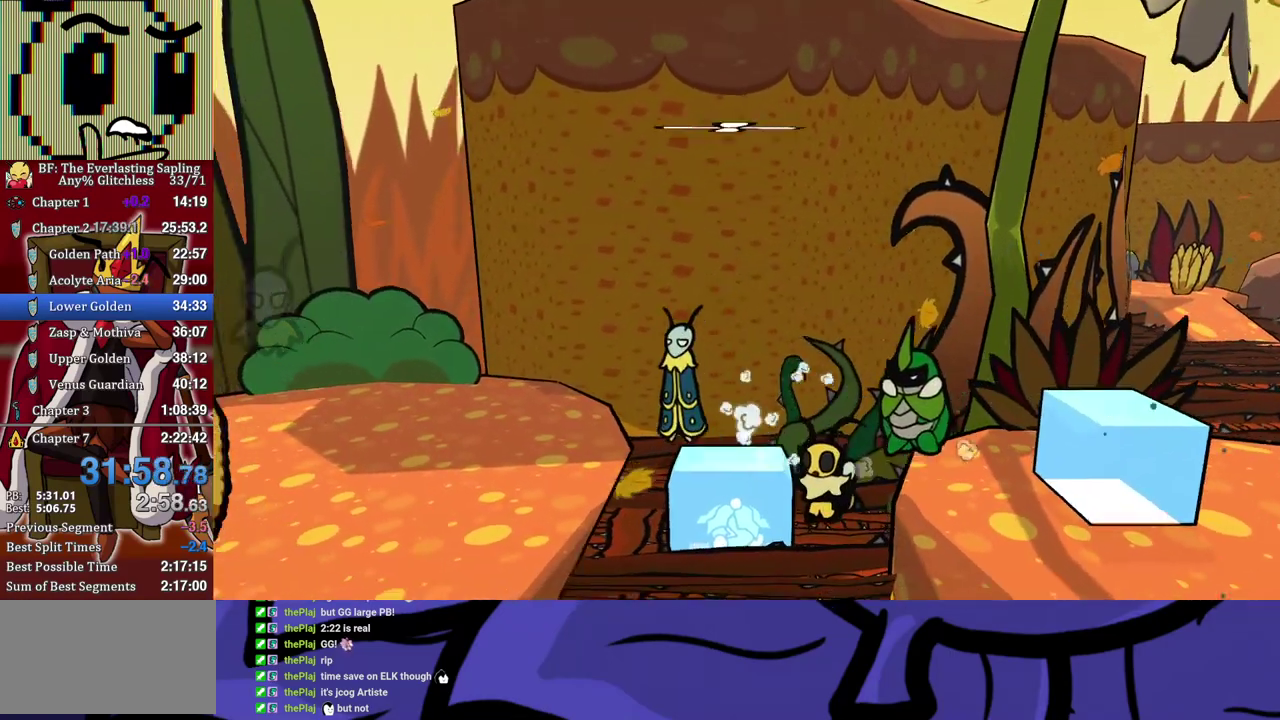
{"buttons": ["X"], "left_stick": "down-left", "events": [[17, "A", "up"], [500, "X", "down"]]}
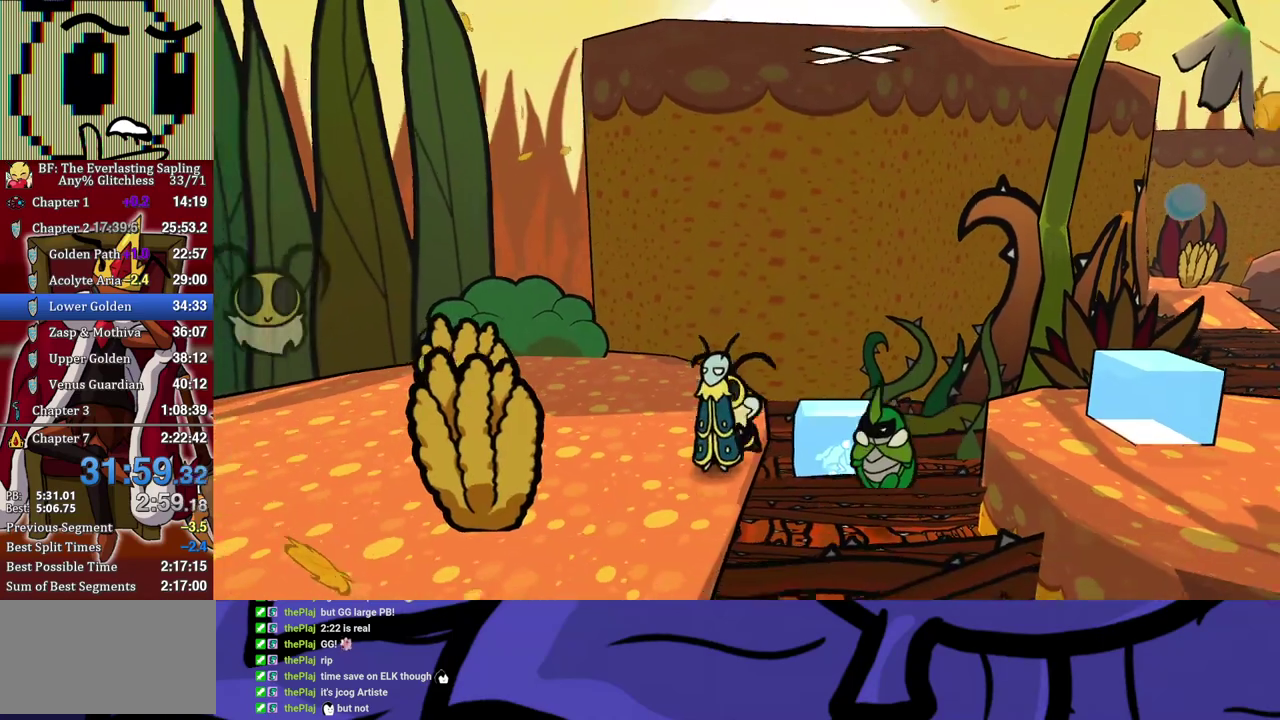
{"buttons": [], "left_stick": "down-left", "events": [[50, "X", "up"], [117, "A", "down"], [183, "A", "up"]]}
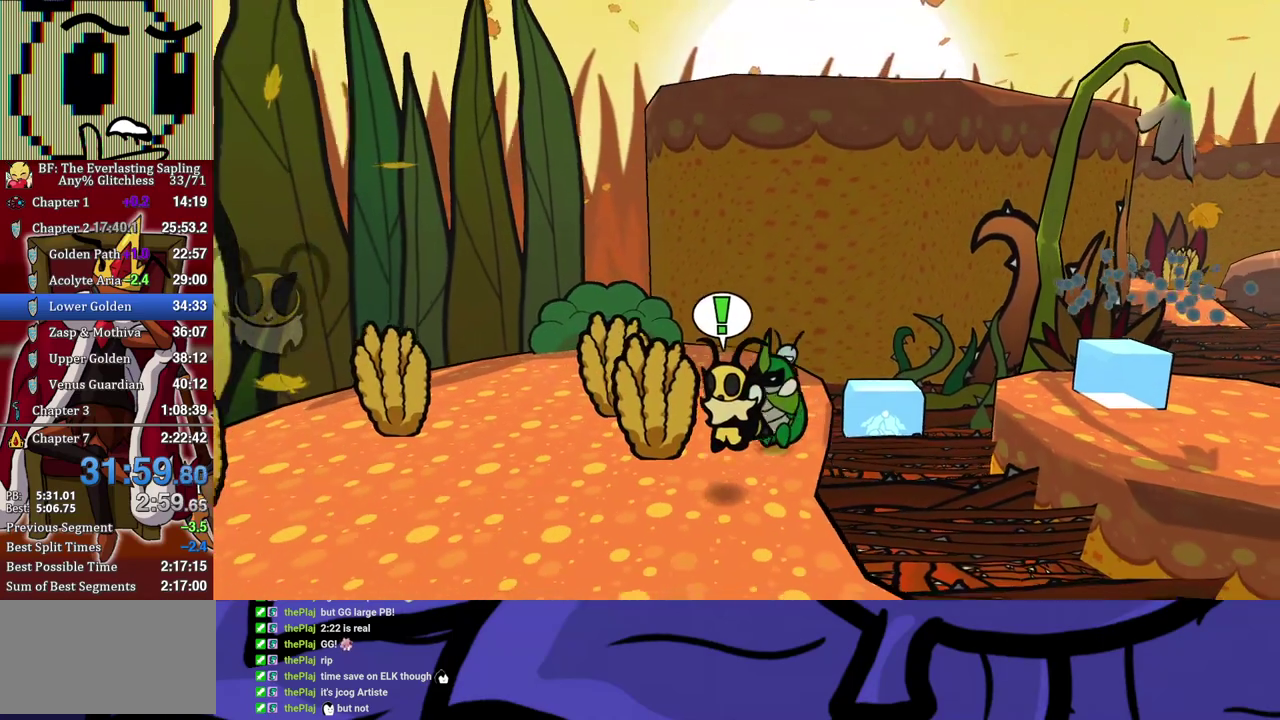
{"buttons": [], "left_stick": "down-left", "events": []}
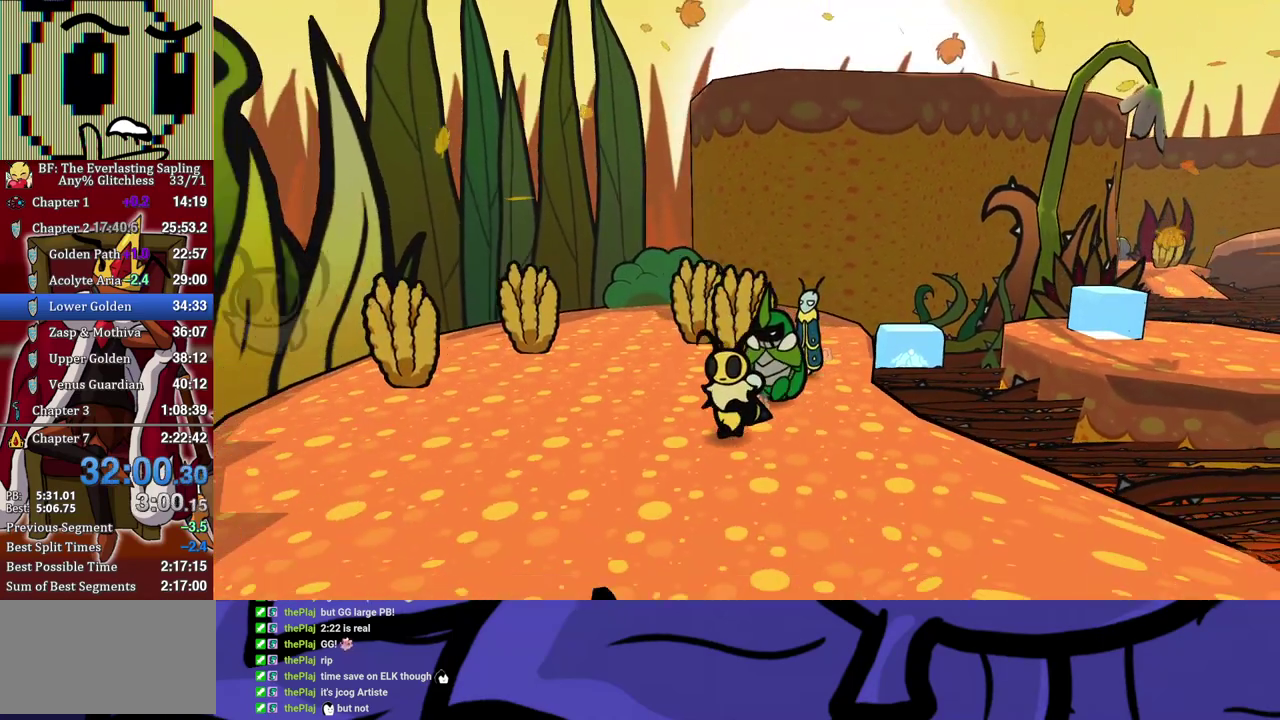
{"buttons": [], "left_stick": "down-left", "events": []}
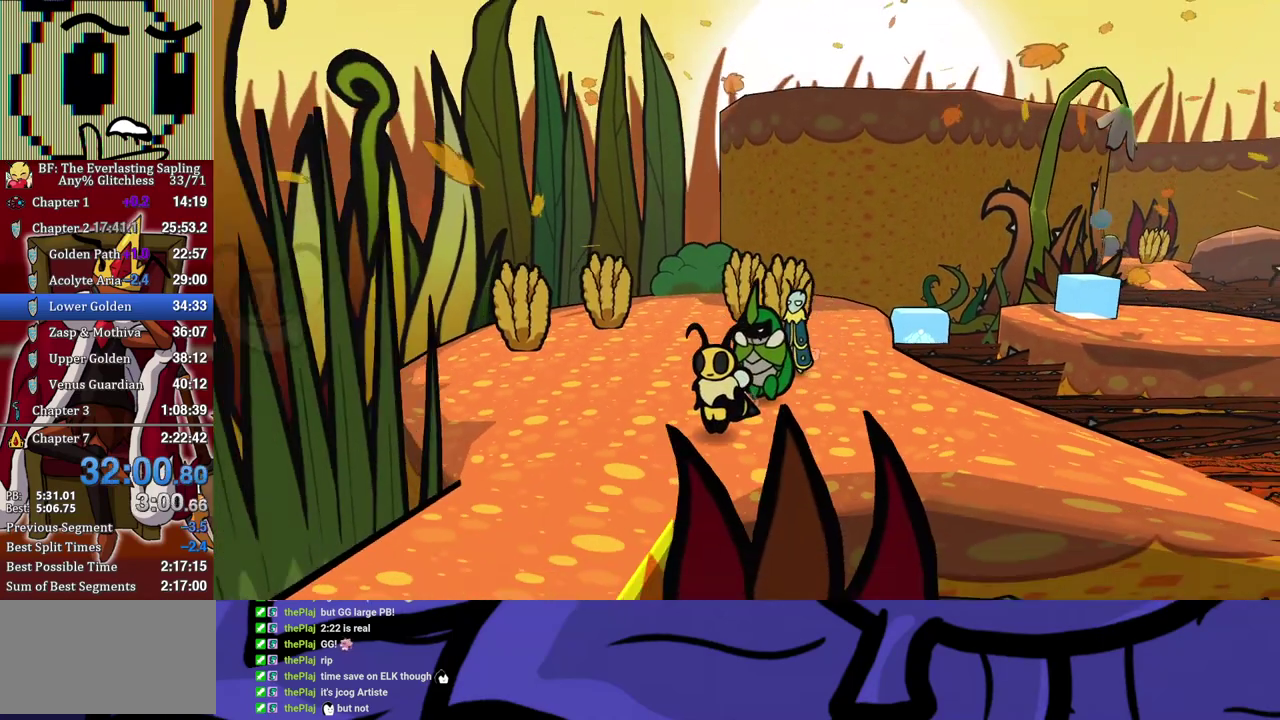
{"buttons": [], "left_stick": "down-left", "events": []}
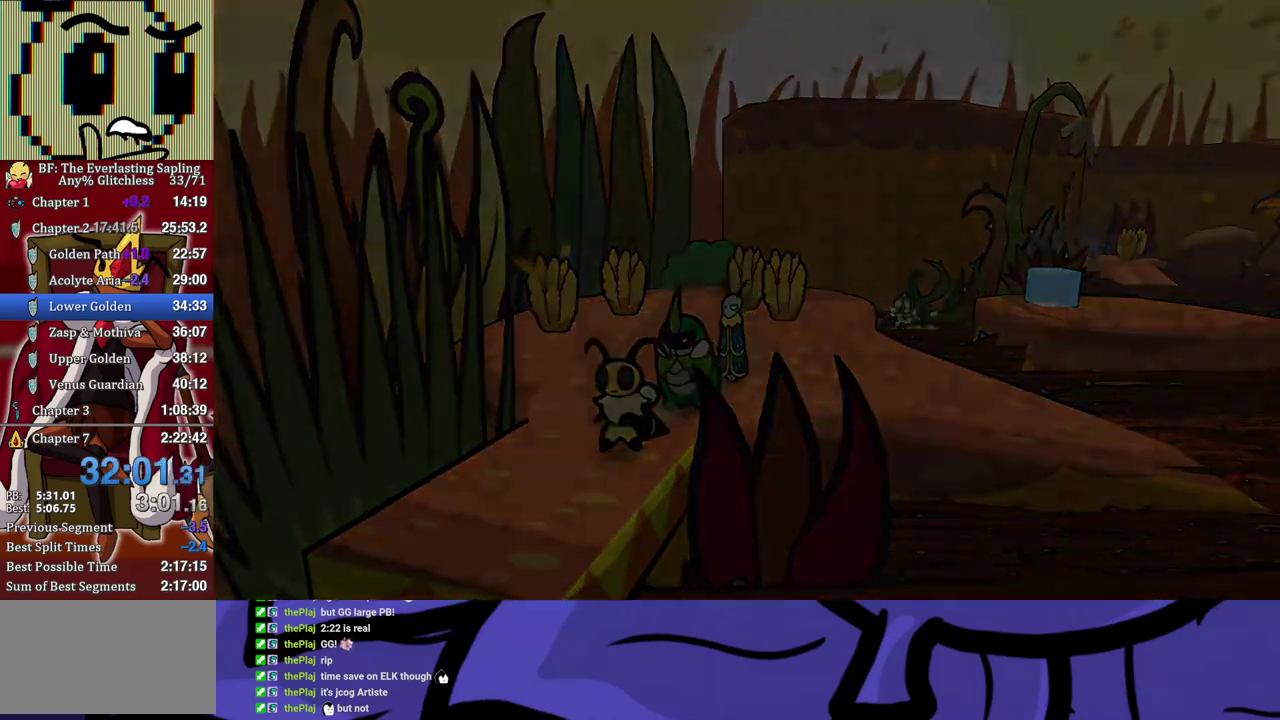
{"buttons": [], "left_stick": "center", "events": [[367, "left_stick", "center"]]}
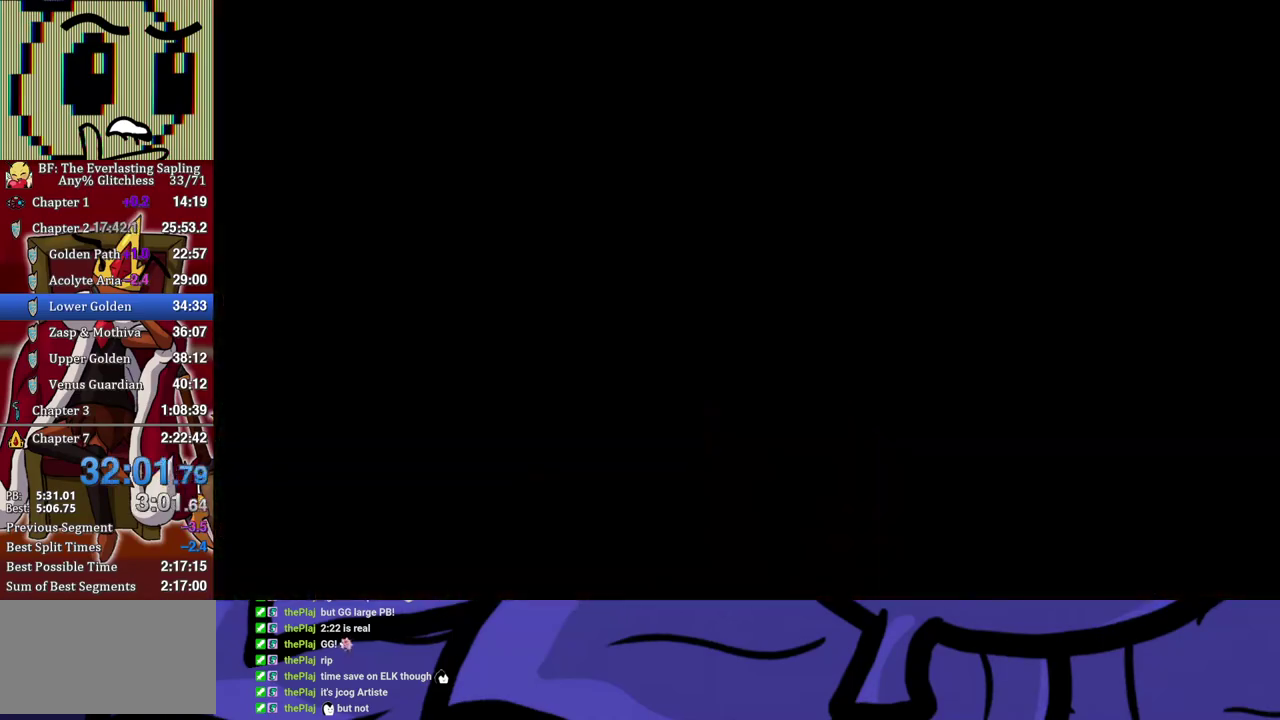
{"buttons": [], "left_stick": "down-left", "events": [[400, "left_stick", "down-left"]]}
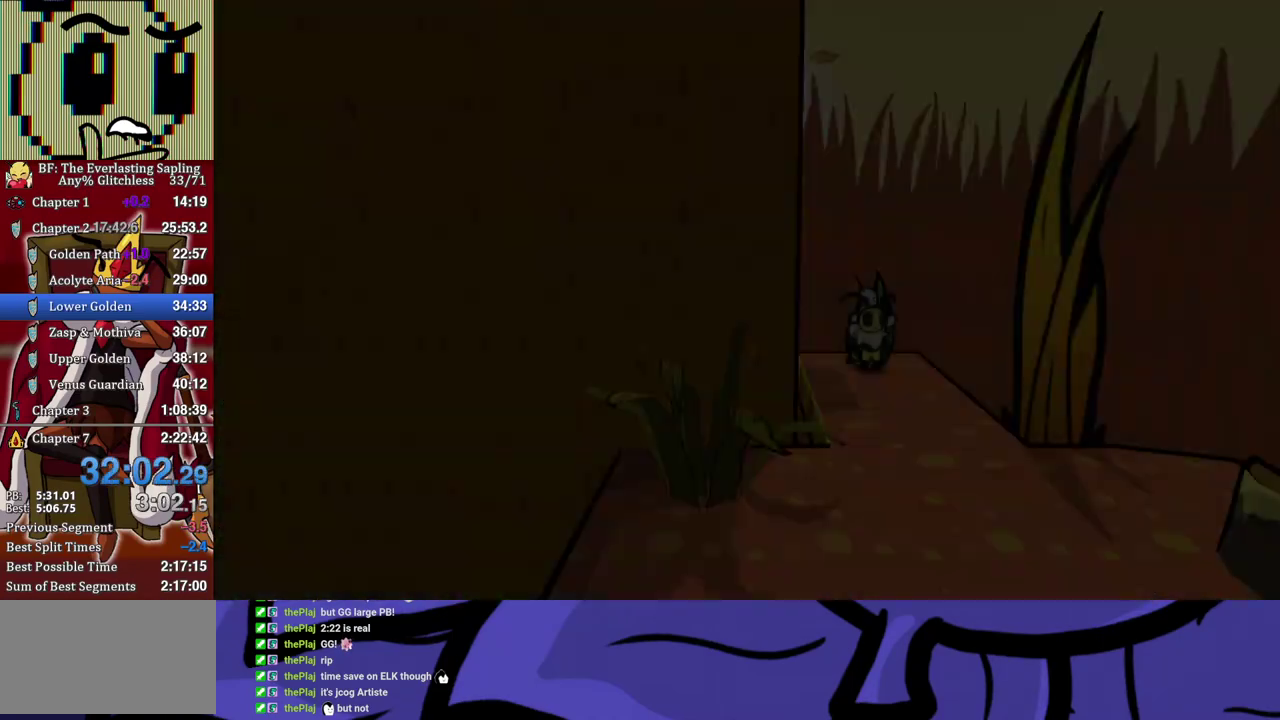
{"buttons": [], "left_stick": "down-left", "events": []}
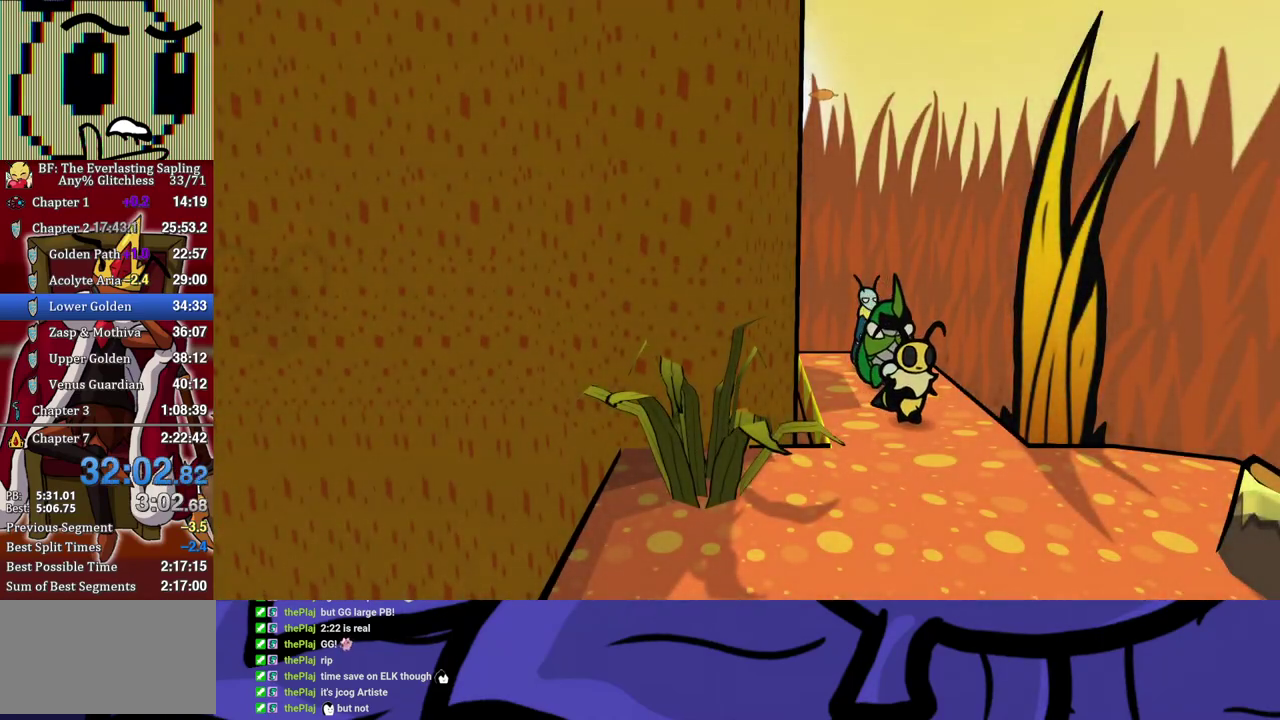
{"buttons": [], "left_stick": "down-left", "events": []}